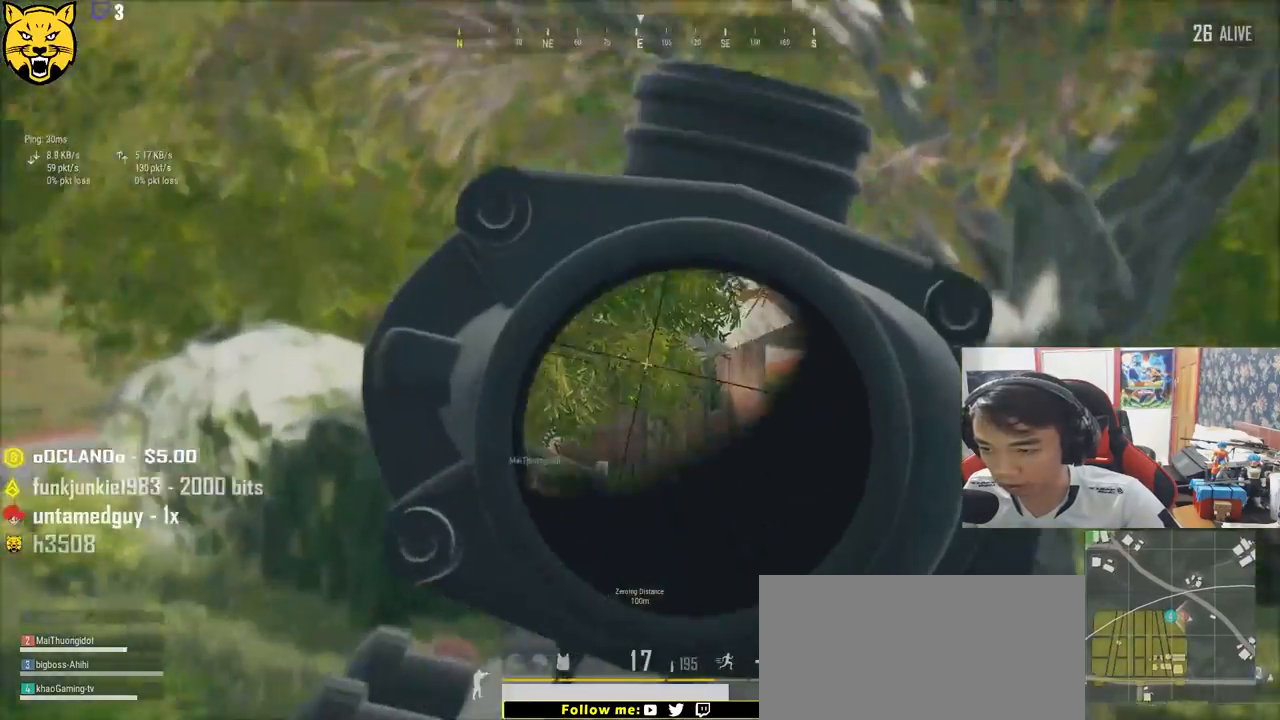
Gameplay with keyboard and mouse; each line is a JSON object with the keys and mouse buttons held at the frame after it. "events" lists presses ("down") and releases ("up") of "a", "c", "ctrl", "d", "e", "f", "q", "r", "s", "shift", "space", "tab", "v", "w", "x", "z", "mouse_left", "mouse_wheel", "mouse_right", "mouse_mb4" and "mouse_mb5" between this image and that frame as [ms after this image, input, new state], when the widget could be followed in between. "mouse_left", "mouse_wheel", "mouse_right", "mouse_mb4", "mouse_mb5" = the "left", "wheel", "right", "mb4", "mb5" buttons of the "mouse" list. No other keys are recorded. "wheel" means that the mouse wheel is clicked or scrolled. Mouse movement is not recorded.
{"keys": ["d", "e"], "mouse": [], "events": []}
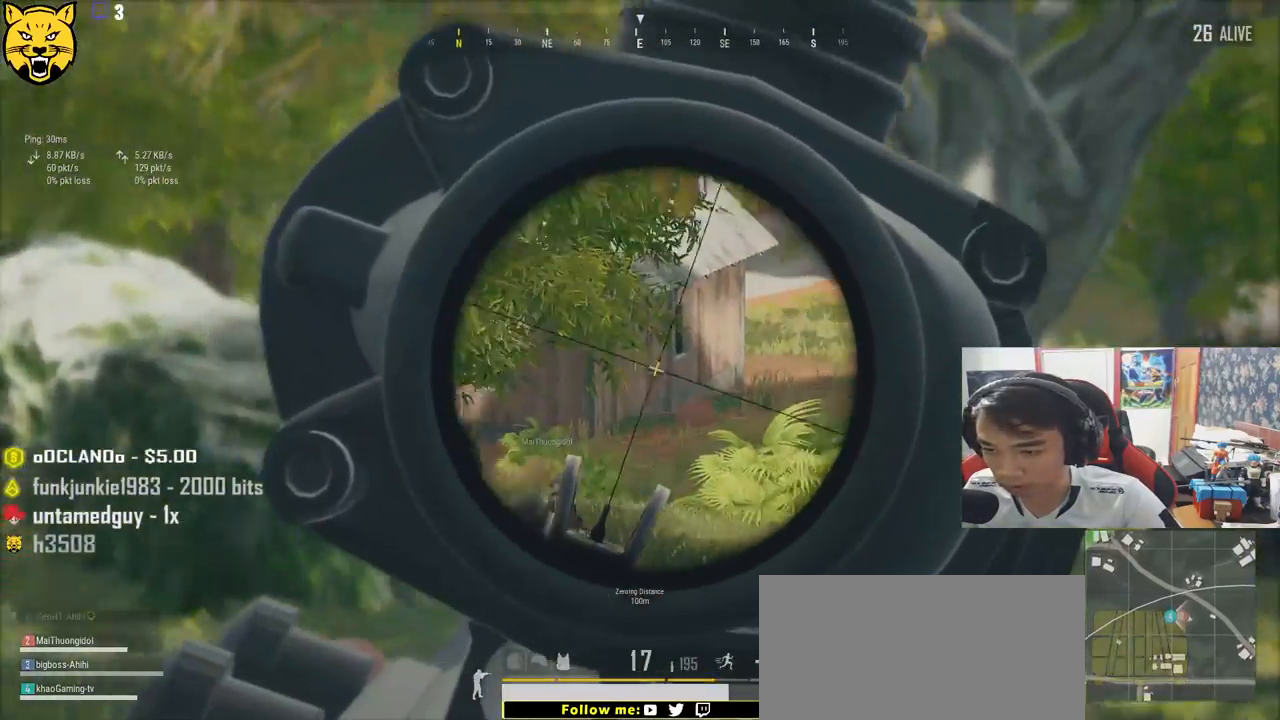
{"keys": ["a"], "mouse": [], "events": [[167, "d", "up"], [450, "a", "down"], [484, "e", "up"]]}
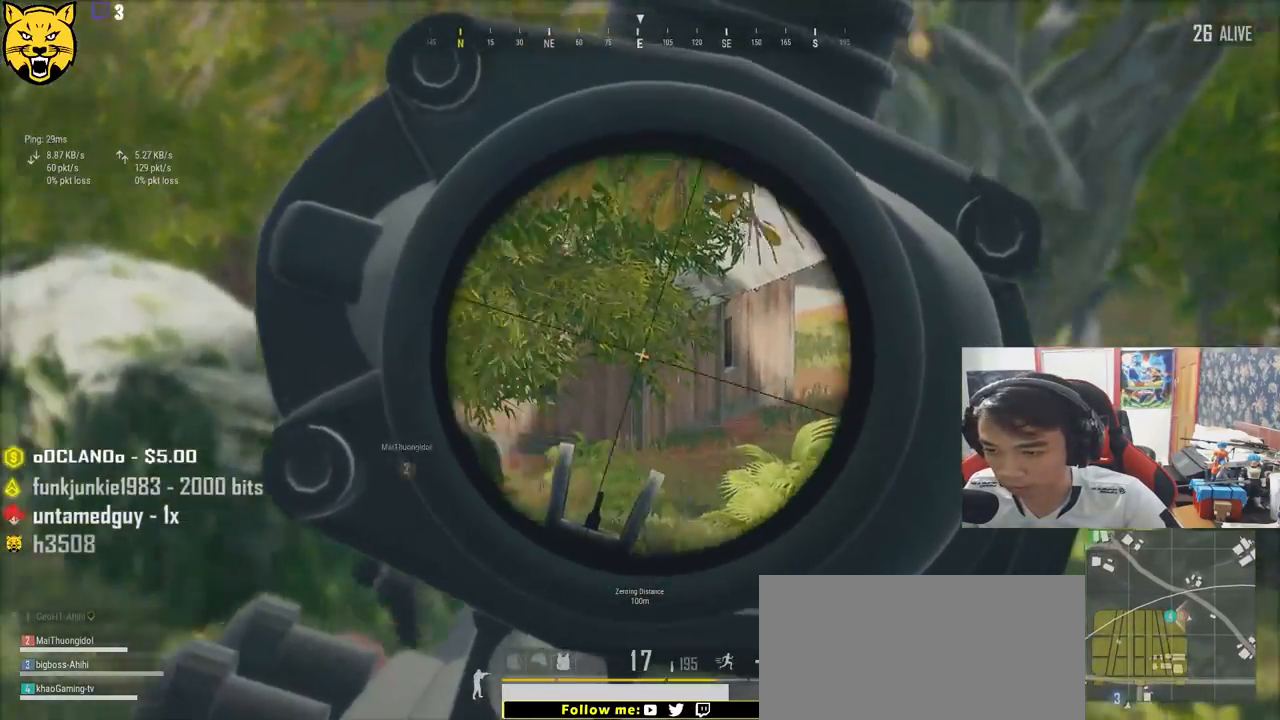
{"keys": ["e"], "mouse": [], "events": [[134, "e", "down"], [467, "a", "up"]]}
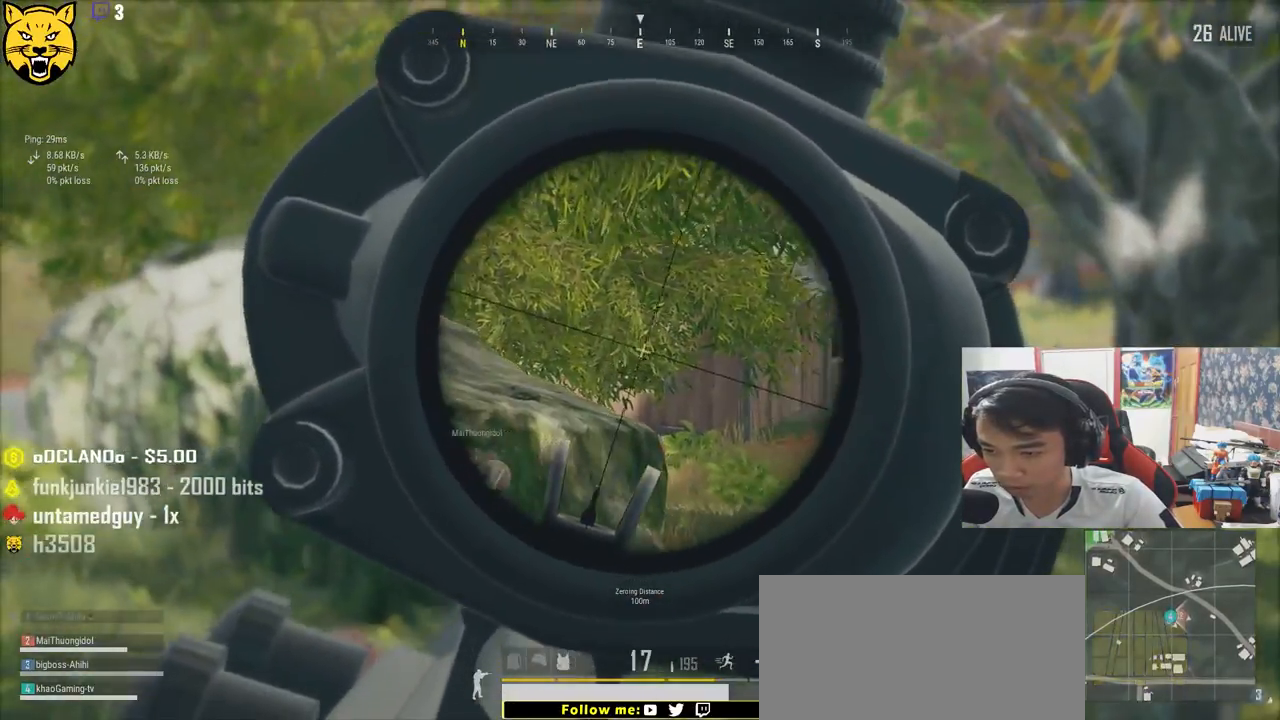
{"keys": ["a"], "mouse": [], "events": [[150, "d", "down"], [250, "a", "down"], [267, "d", "up"], [284, "e", "up"], [284, "mouse_right", "down"], [334, "mouse_right", "up"]]}
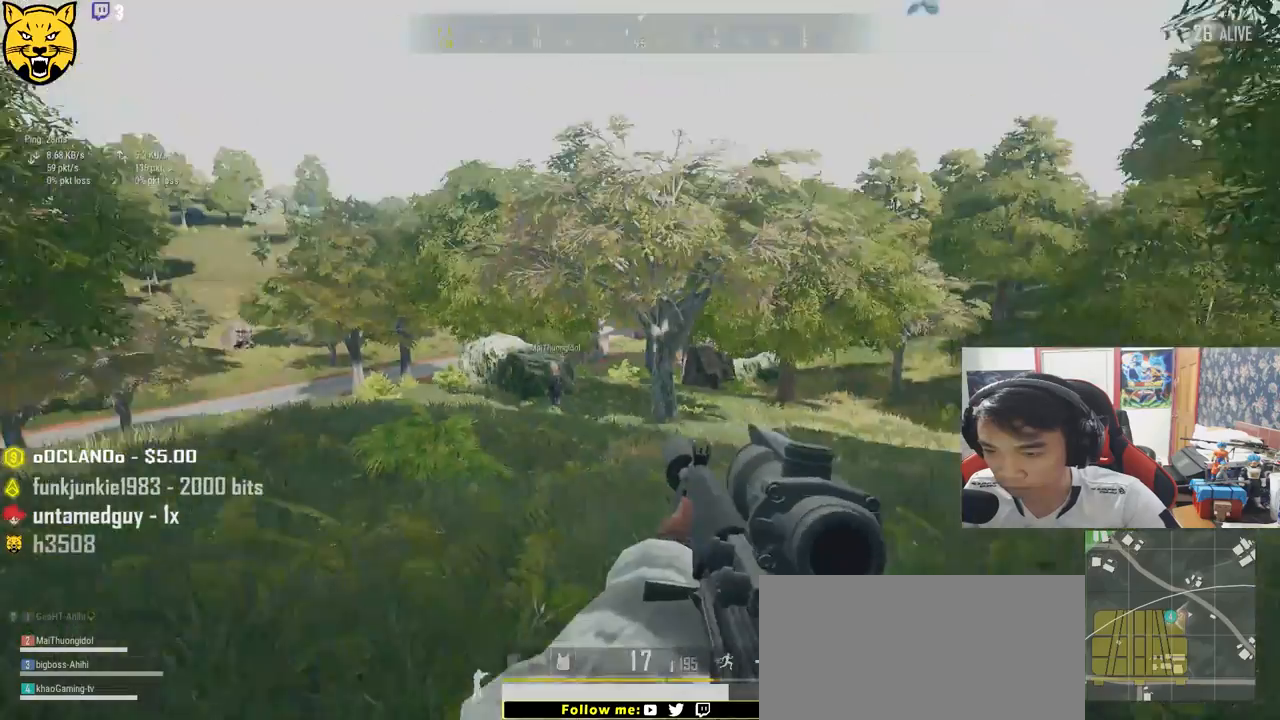
{"keys": ["a", "w"], "mouse": [], "events": [[150, "w", "down"]]}
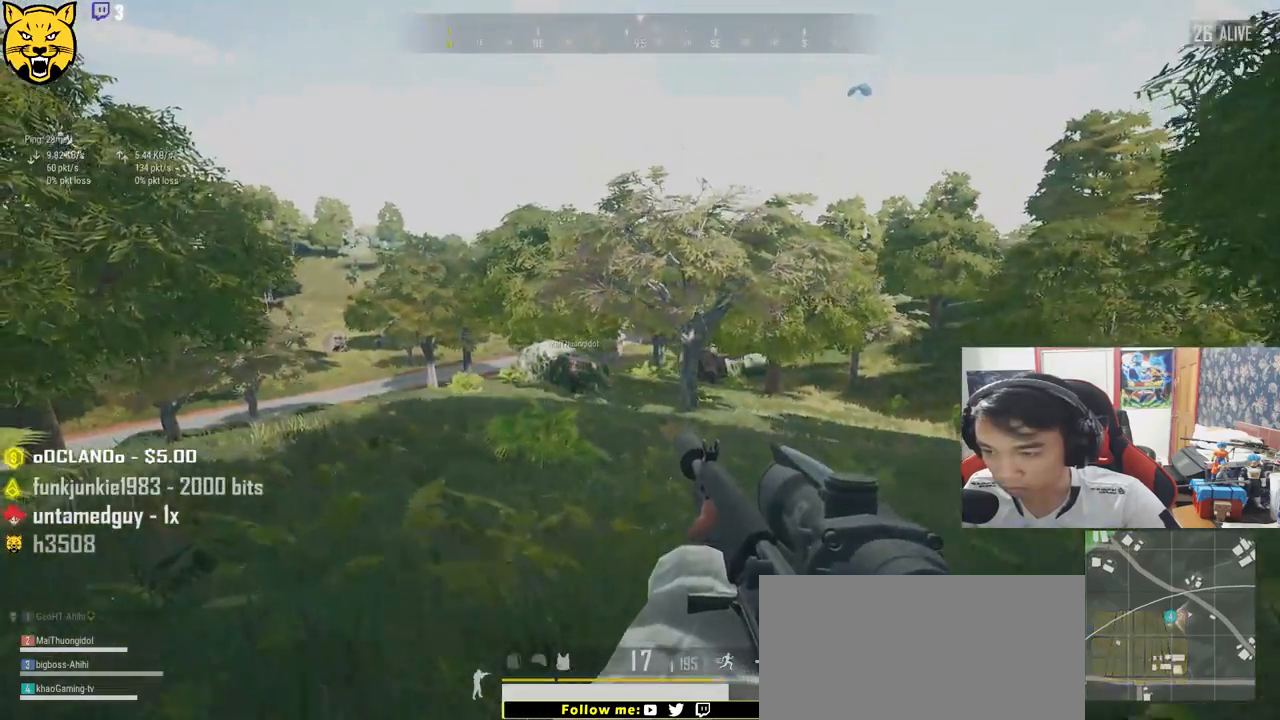
{"keys": ["a"], "mouse": [], "events": [[267, "w", "up"]]}
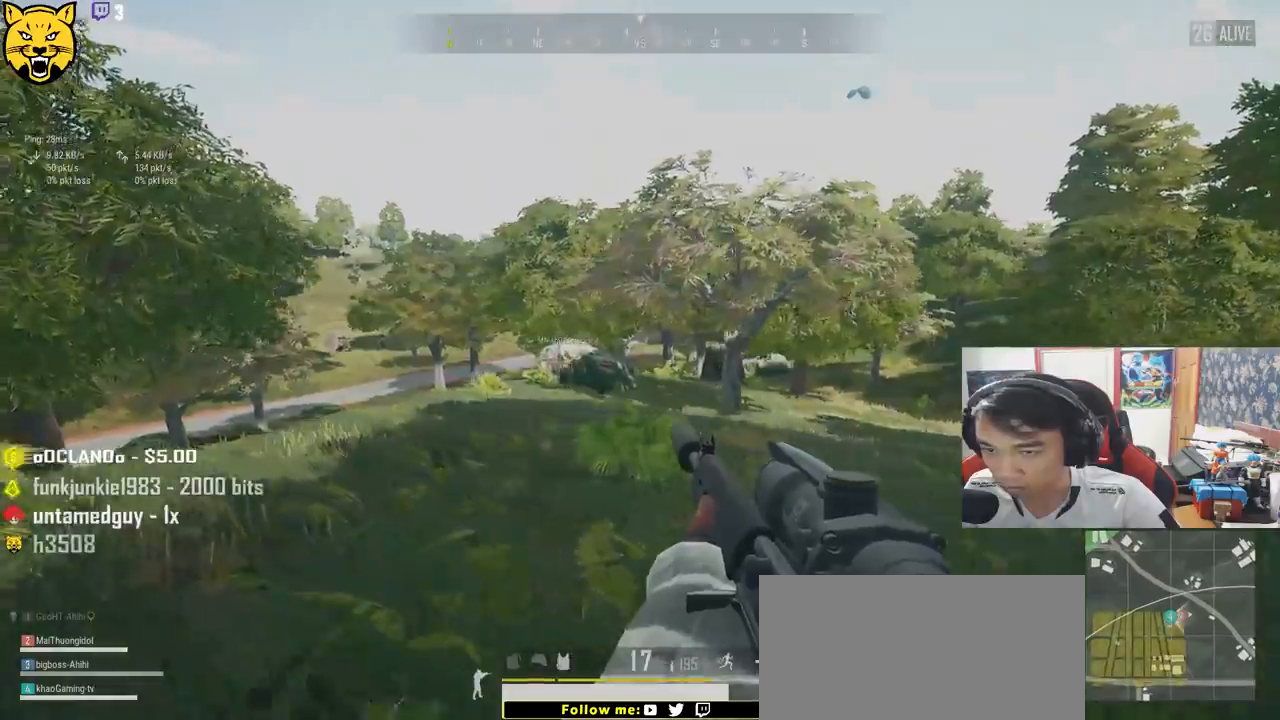
{"keys": ["d", "s"], "mouse": [], "events": [[284, "s", "down"], [450, "a", "up"], [500, "d", "down"]]}
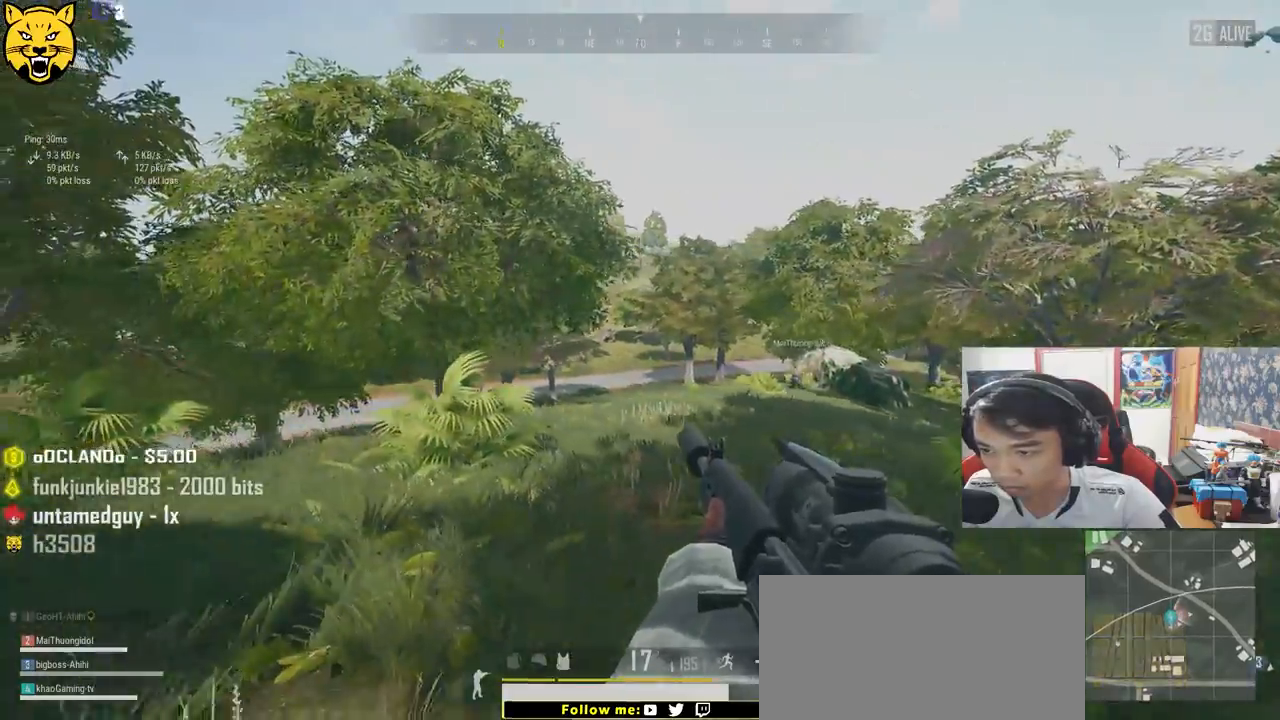
{"keys": ["d", "w"], "mouse": [], "events": [[117, "s", "up"], [417, "w", "down"]]}
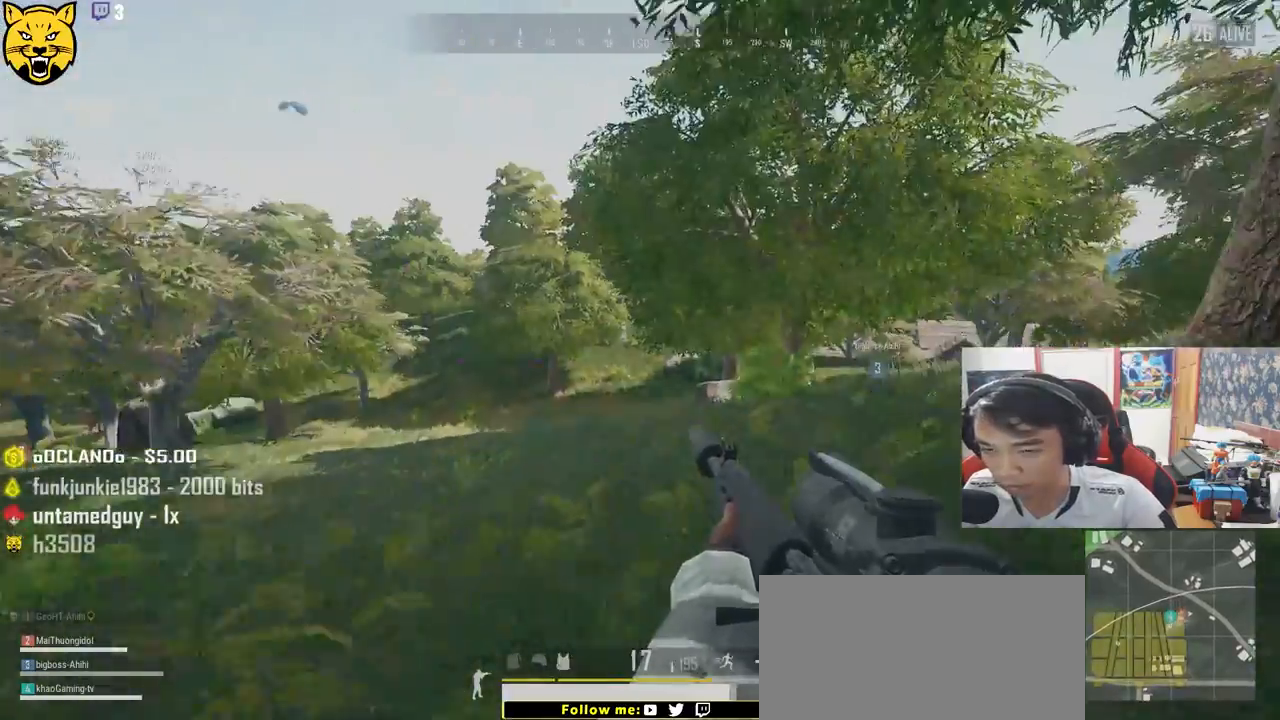
{"keys": ["d", "shift", "w"], "mouse": [], "events": [[134, "shift", "down"]]}
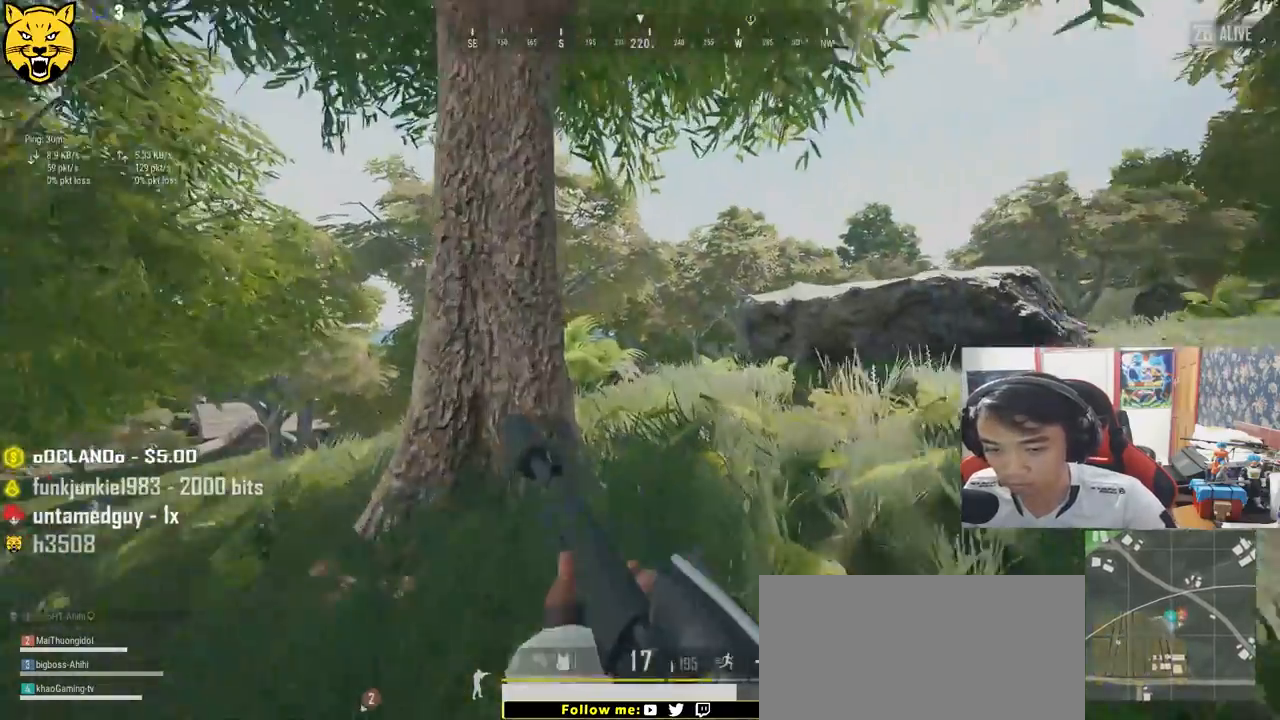
{"keys": ["d", "shift", "w"], "mouse": [], "events": []}
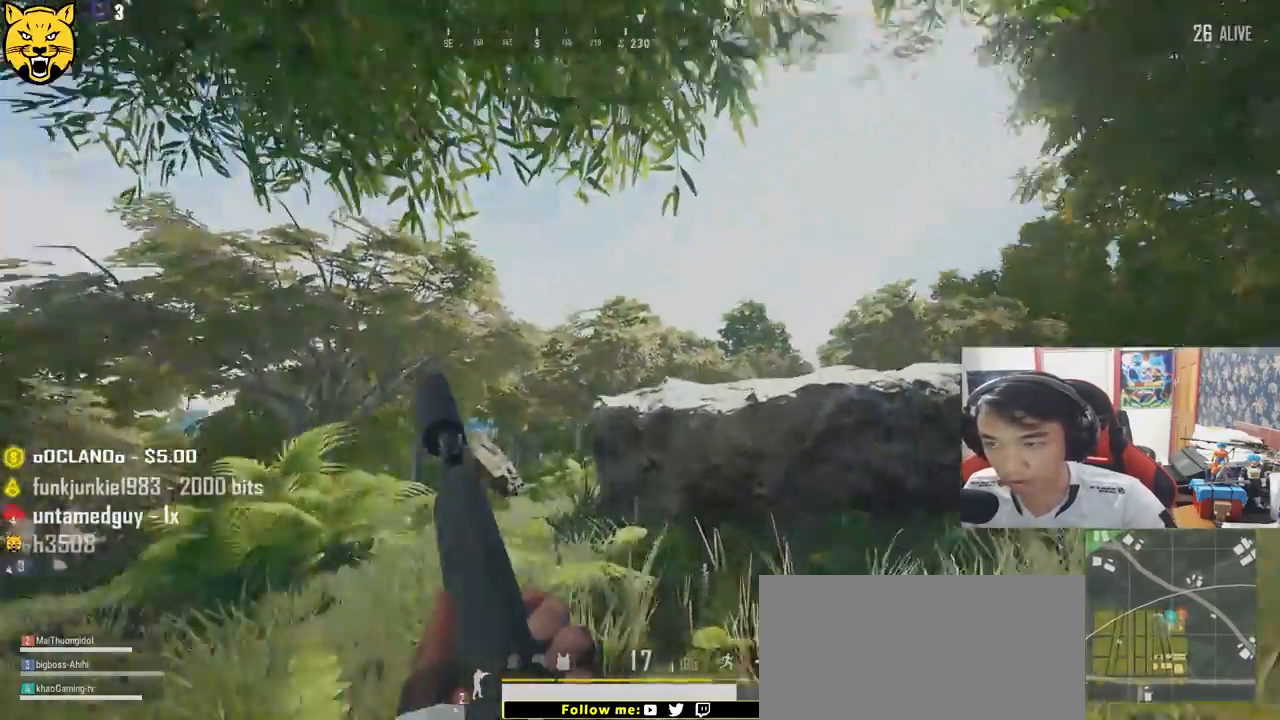
{"keys": ["d", "w"], "mouse": [], "events": [[150, "shift", "up"]]}
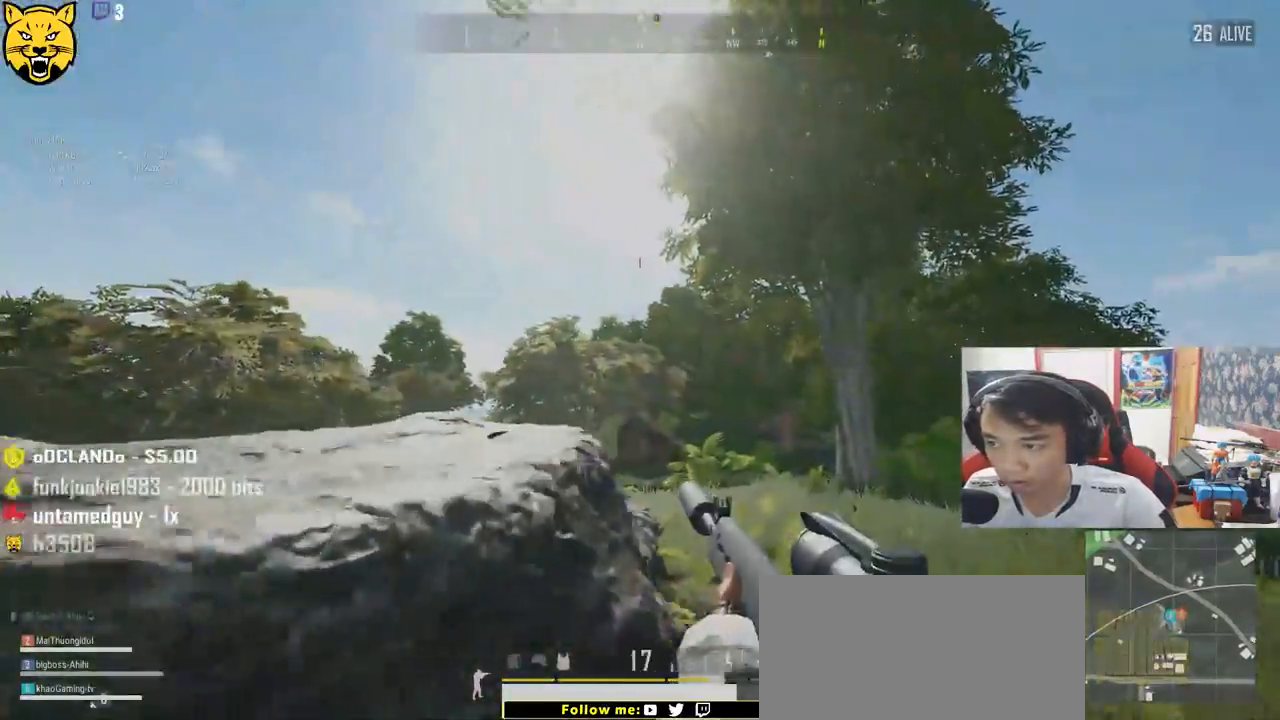
{"keys": ["d", "shift", "w"], "mouse": [], "events": [[150, "shift", "down"]]}
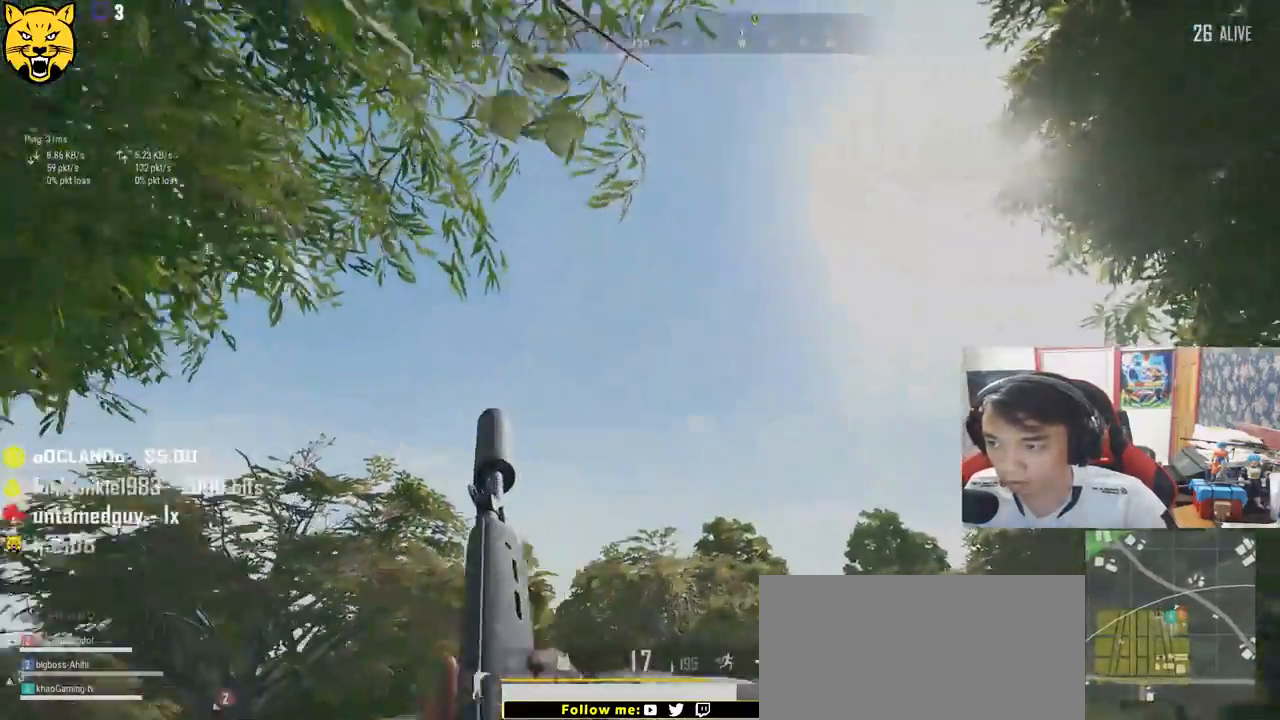
{"keys": ["d", "shift", "w"], "mouse": [], "events": []}
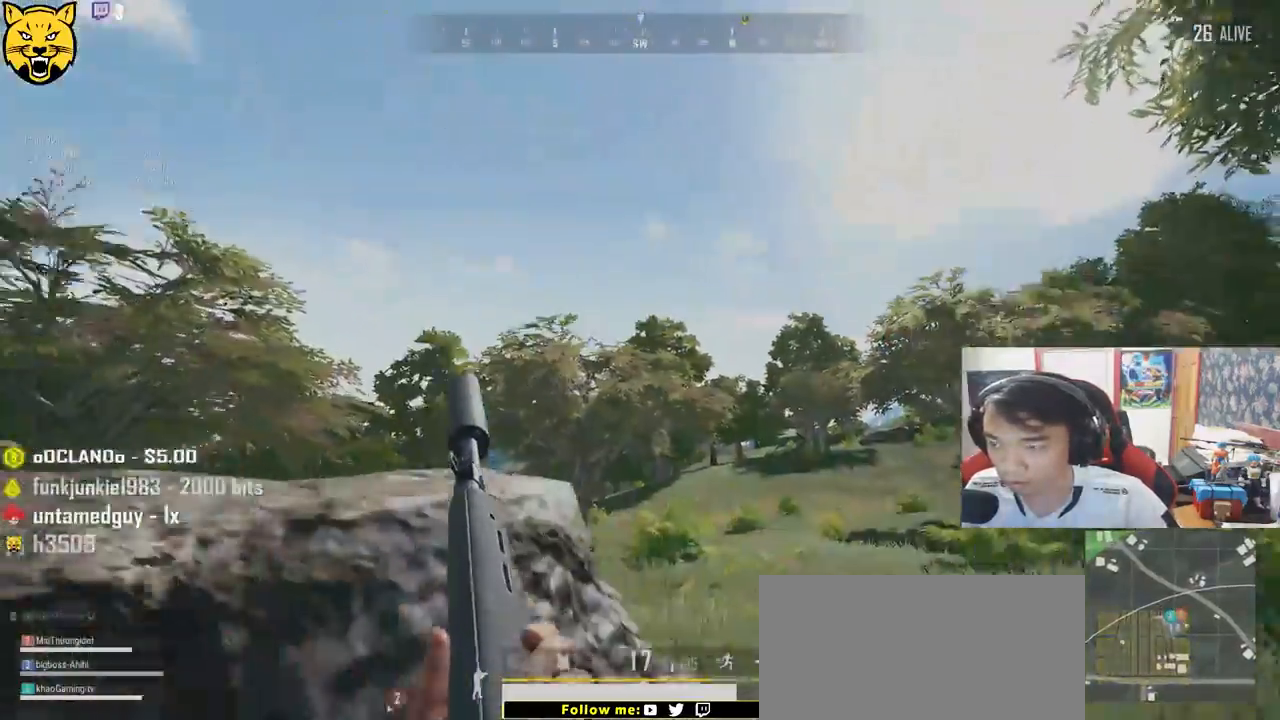
{"keys": ["d", "shift", "w"], "mouse": [], "events": []}
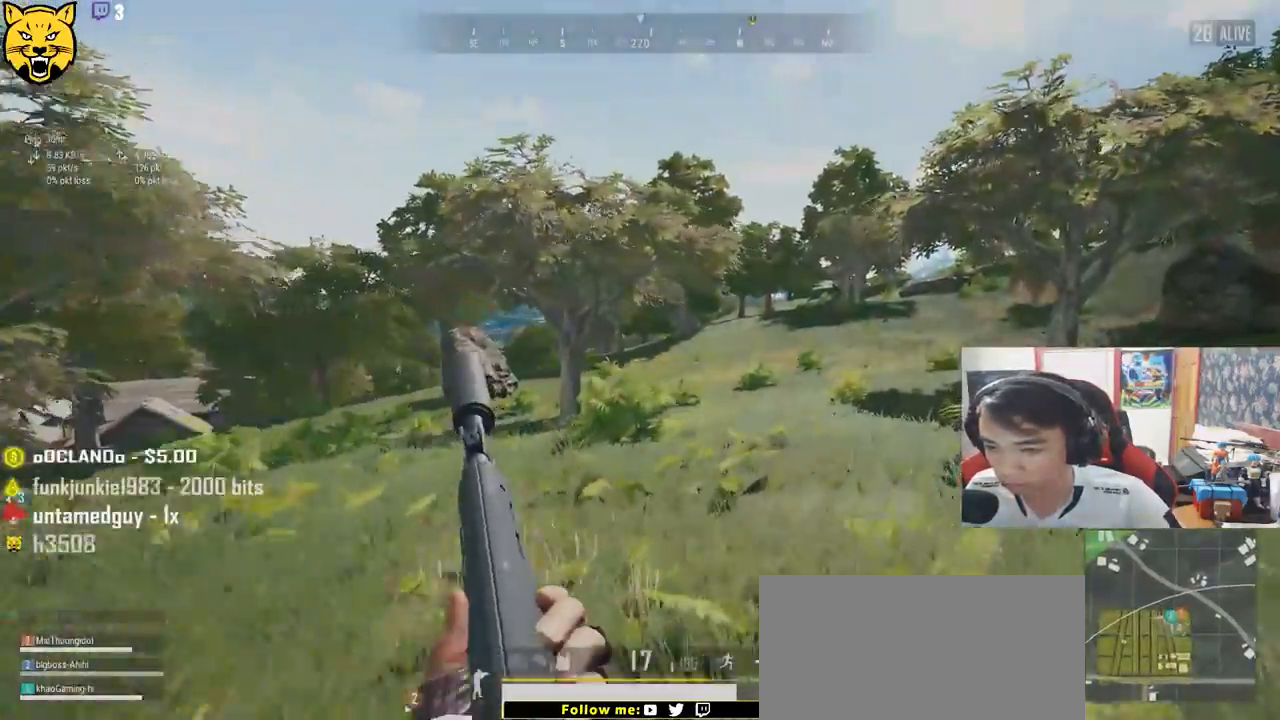
{"keys": ["shift", "w"], "mouse": [], "events": [[334, "d", "up"]]}
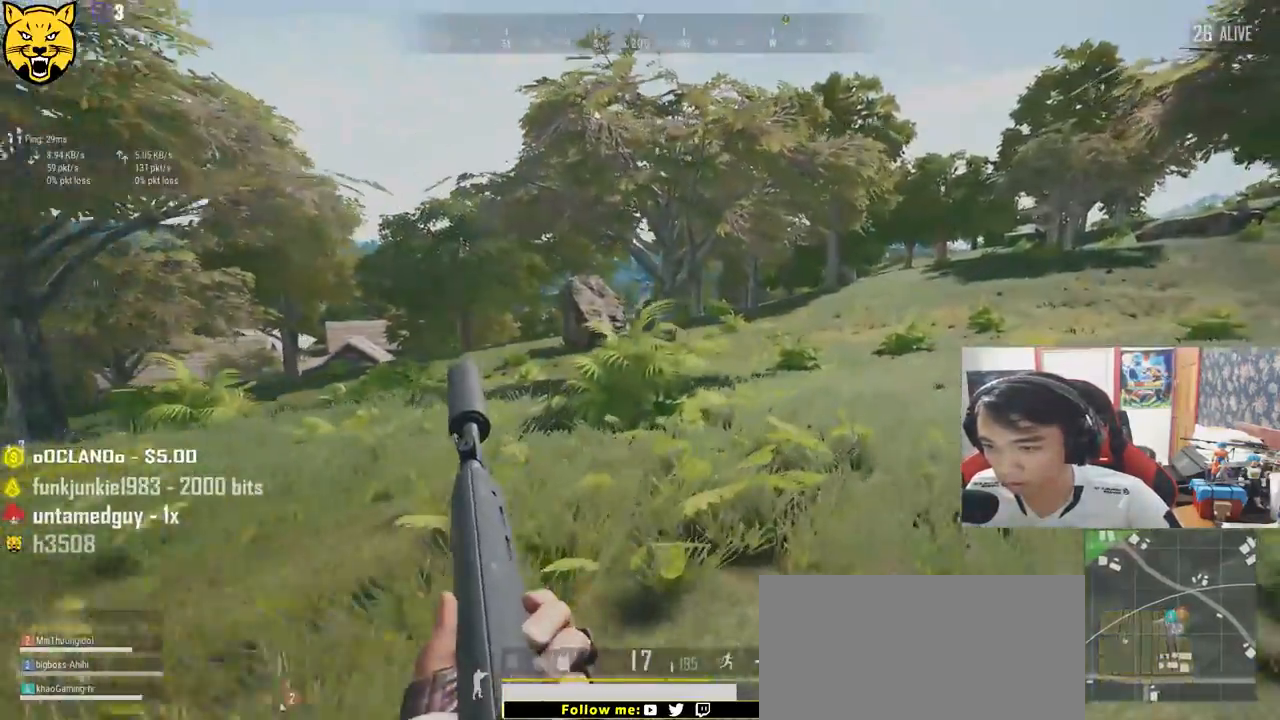
{"keys": ["d", "shift", "w"], "mouse": [], "events": [[234, "r", "down"], [334, "r", "up"], [500, "d", "down"]]}
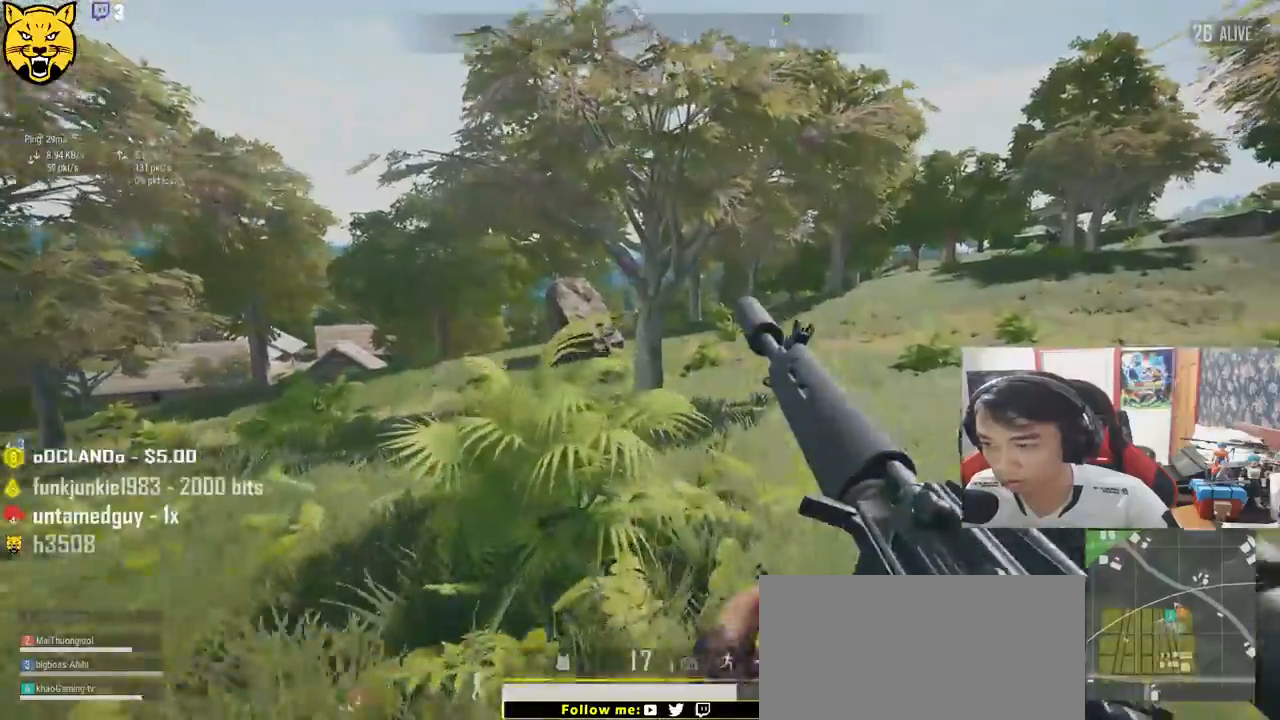
{"keys": ["d", "shift", "w"], "mouse": [], "events": []}
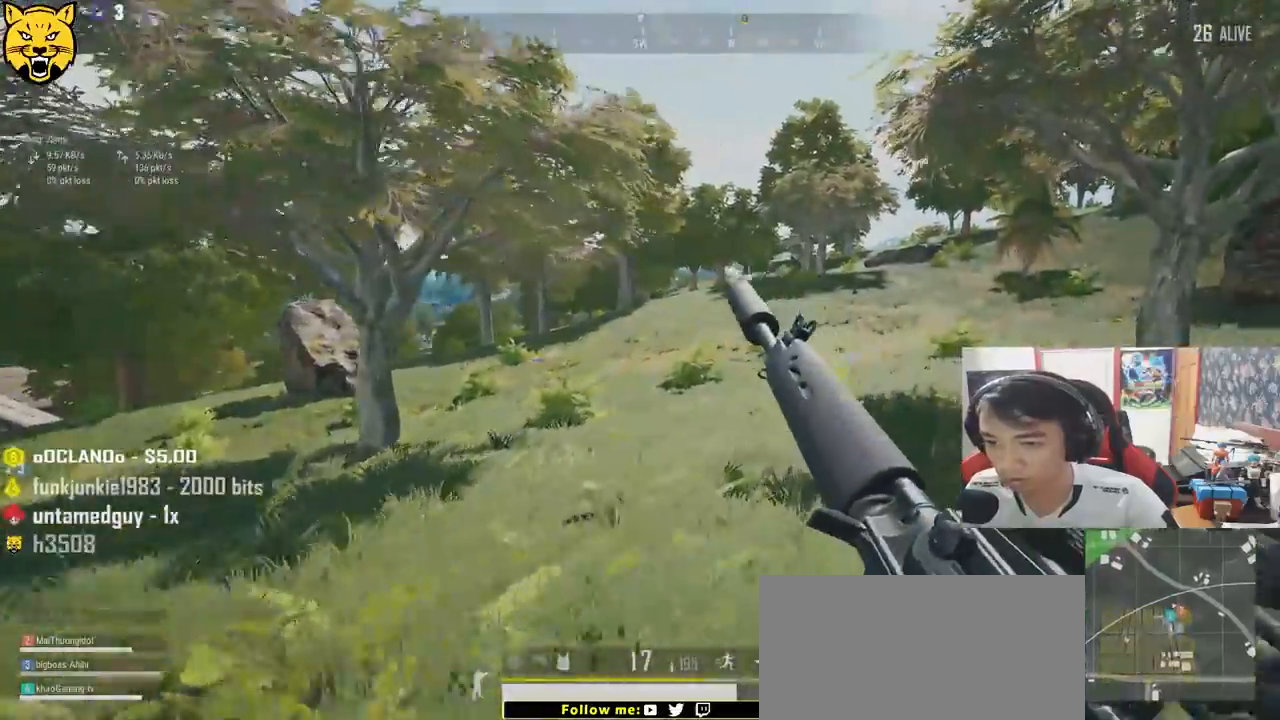
{"keys": ["d", "shift", "w"], "mouse": [], "events": []}
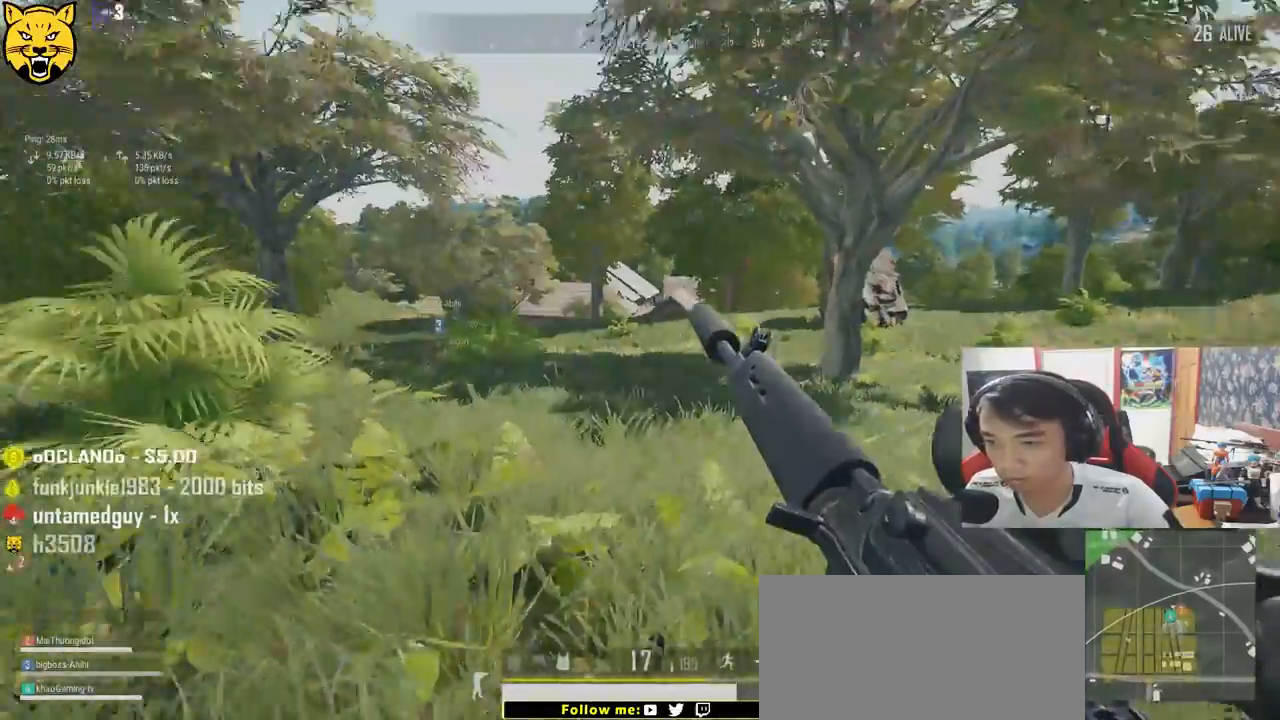
{"keys": ["shift", "w"], "mouse": [], "events": [[234, "d", "up"]]}
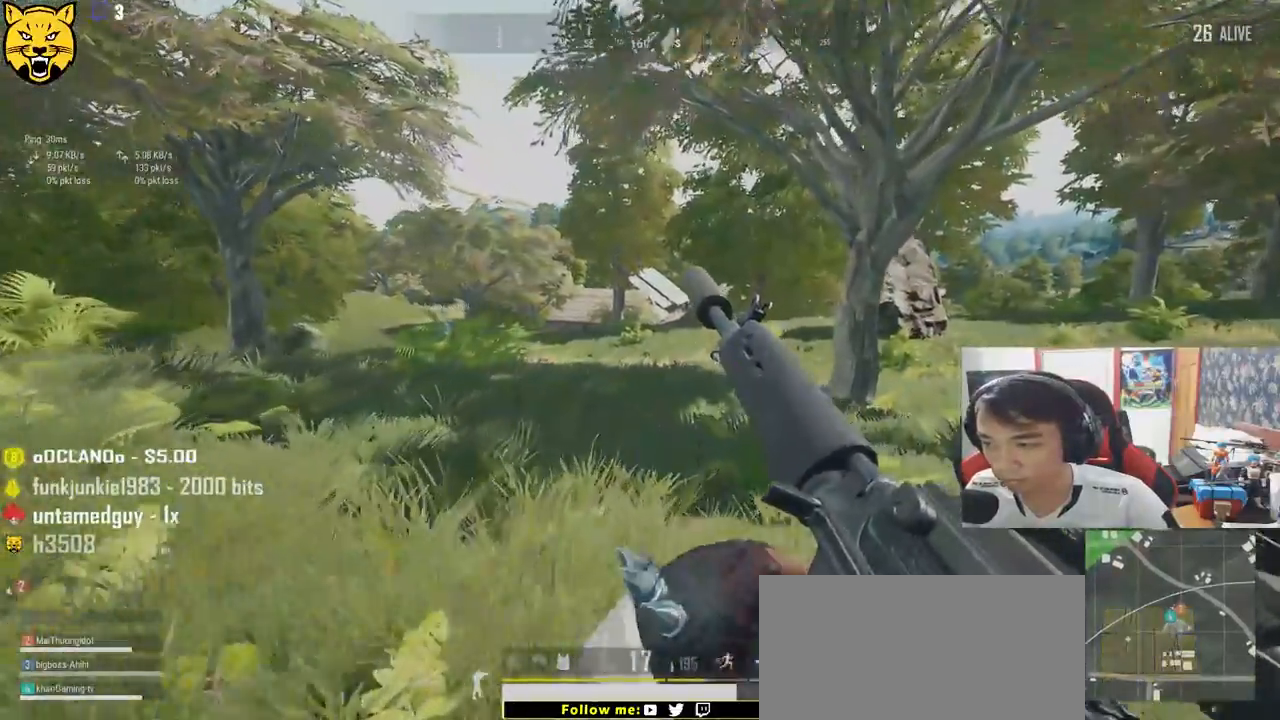
{"keys": ["d", "shift", "w"], "mouse": [], "events": [[84, "d", "down"]]}
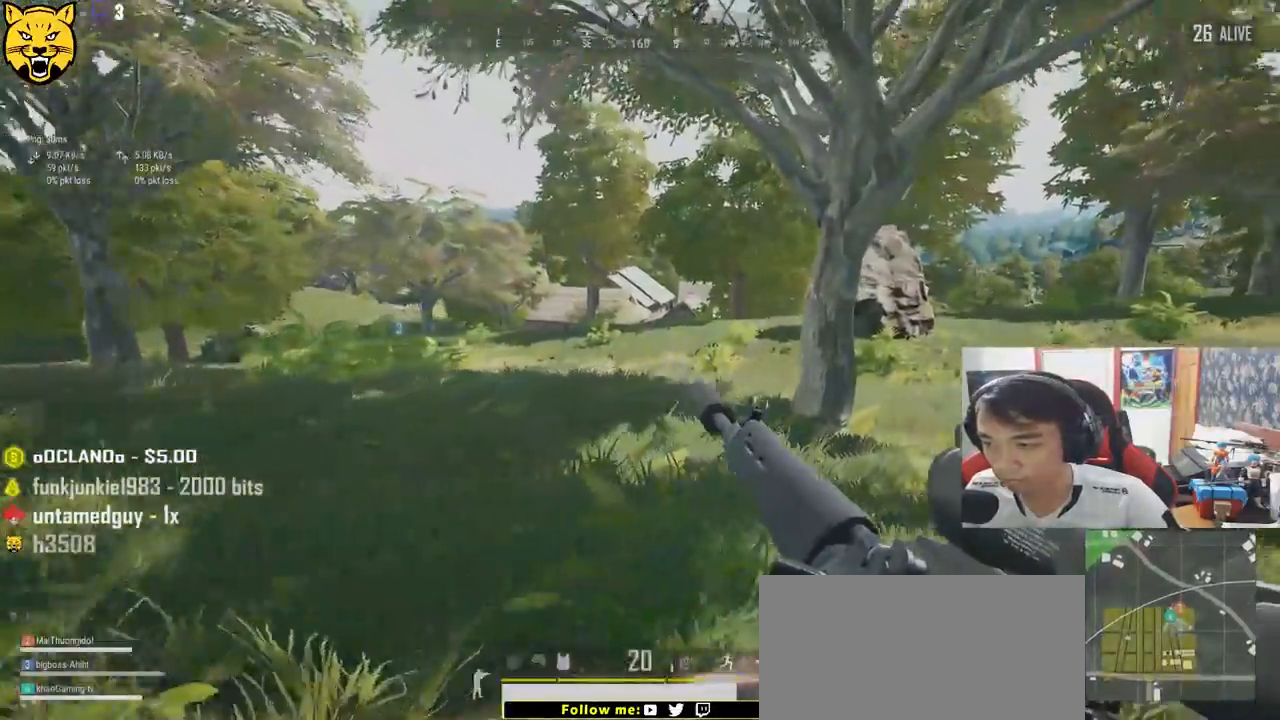
{"keys": ["shift", "w"], "mouse": [], "events": [[84, "d", "up"]]}
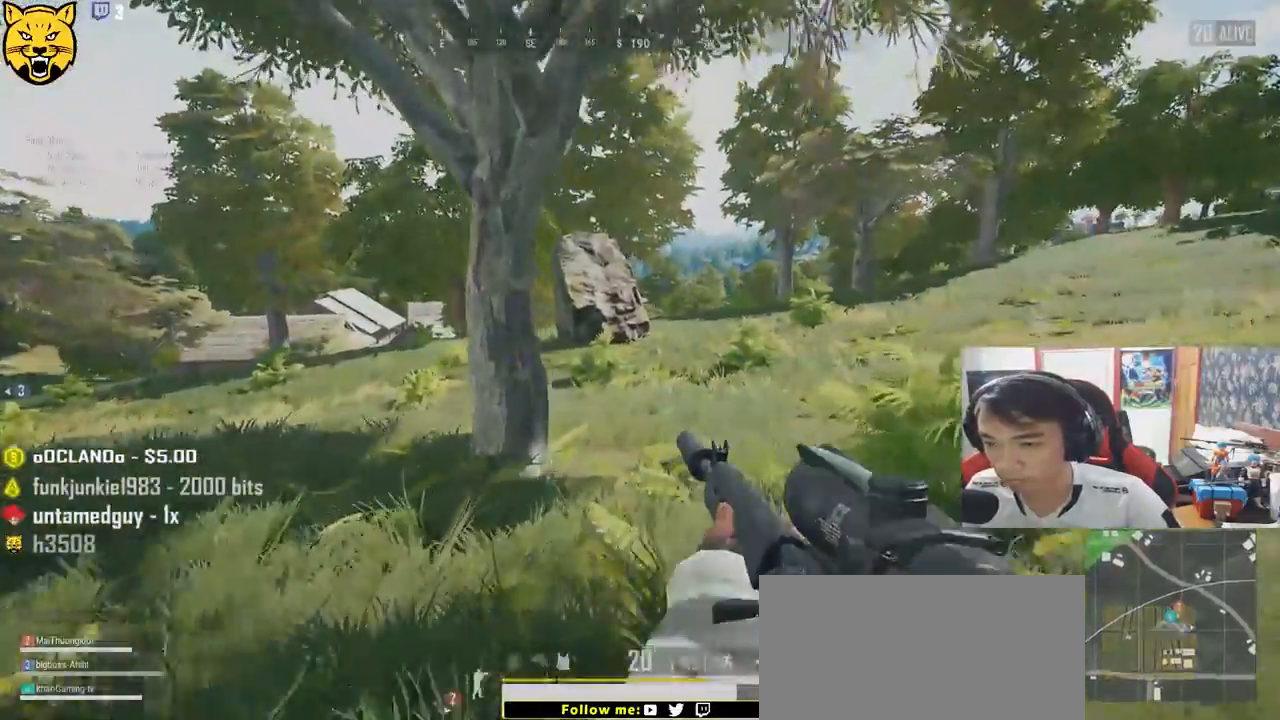
{"keys": ["shift", "w"], "mouse": [], "events": []}
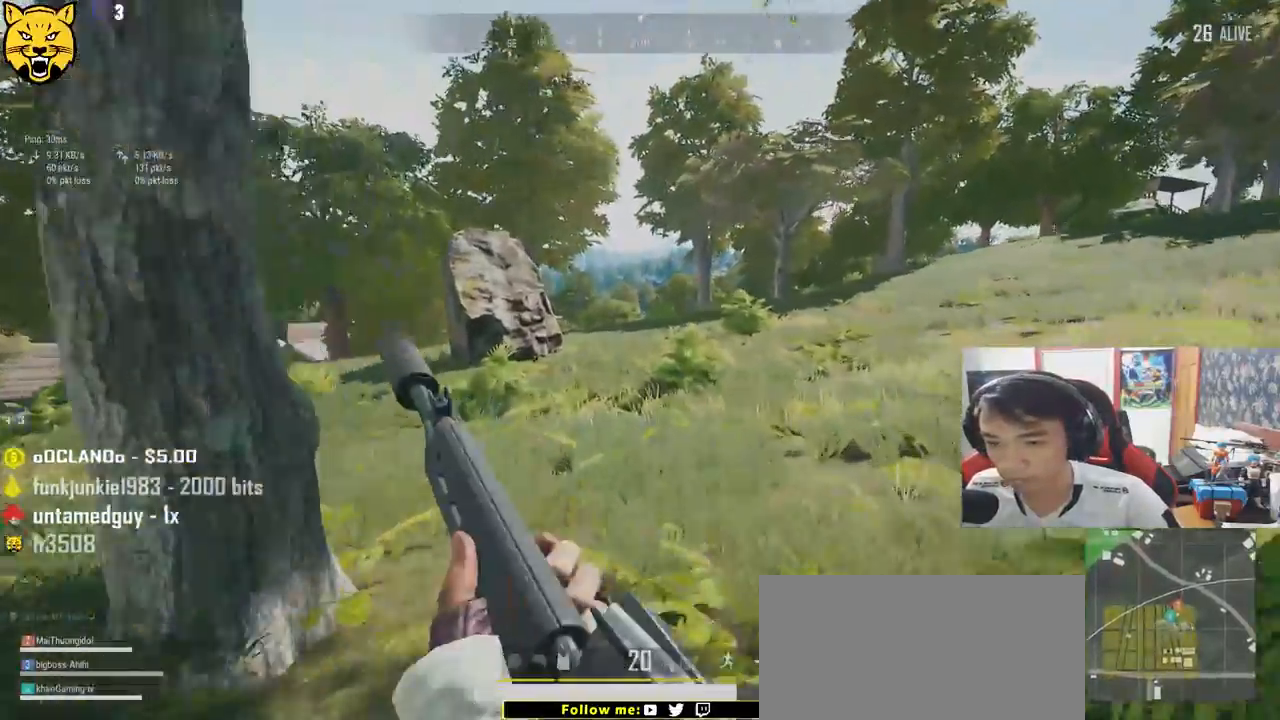
{"keys": ["shift", "space", "w"], "mouse": [], "events": [[300, "space", "down"]]}
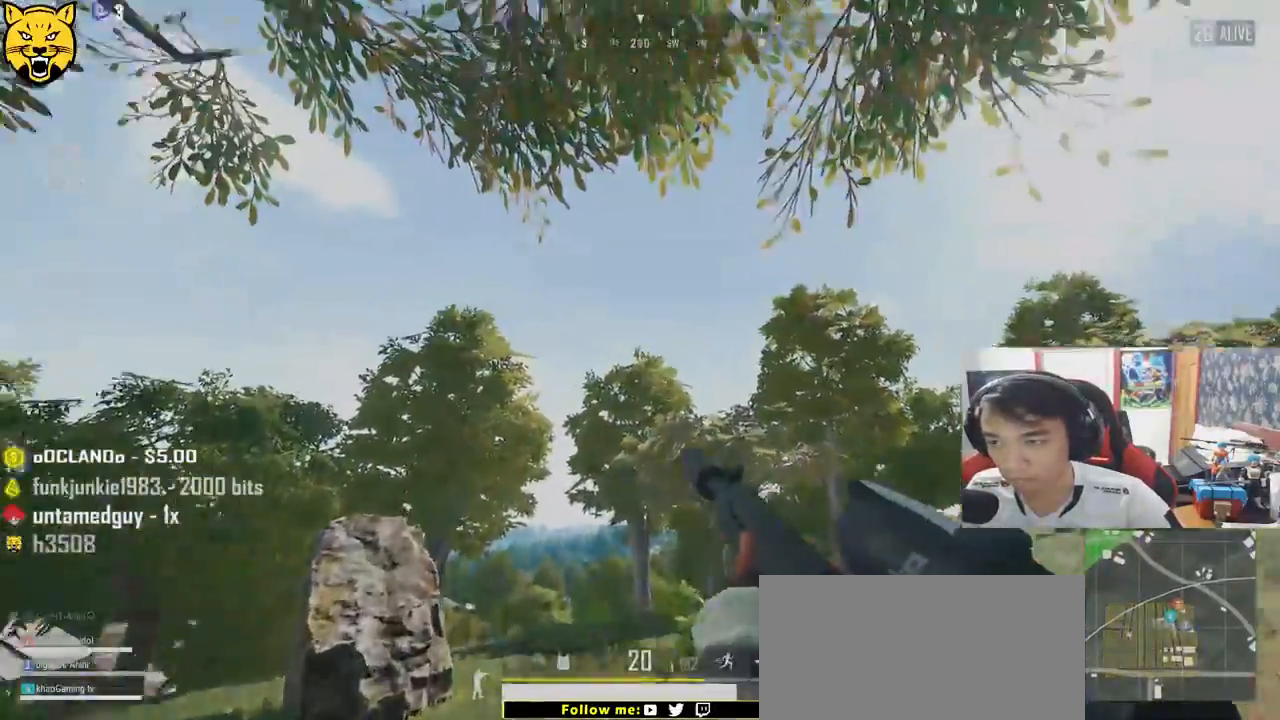
{"keys": ["shift", "w"], "mouse": [], "events": [[34, "space", "up"]]}
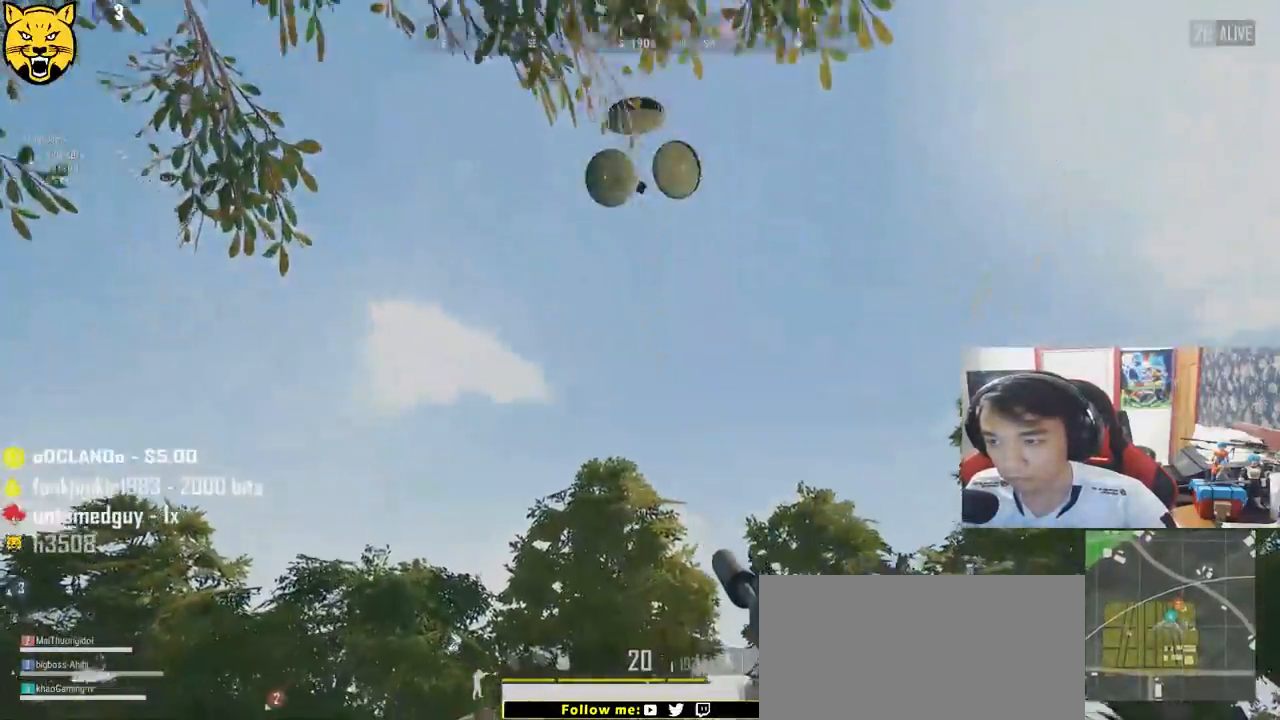
{"keys": ["a"], "mouse": [], "events": [[100, "shift", "up"], [367, "a", "down"], [434, "w", "up"]]}
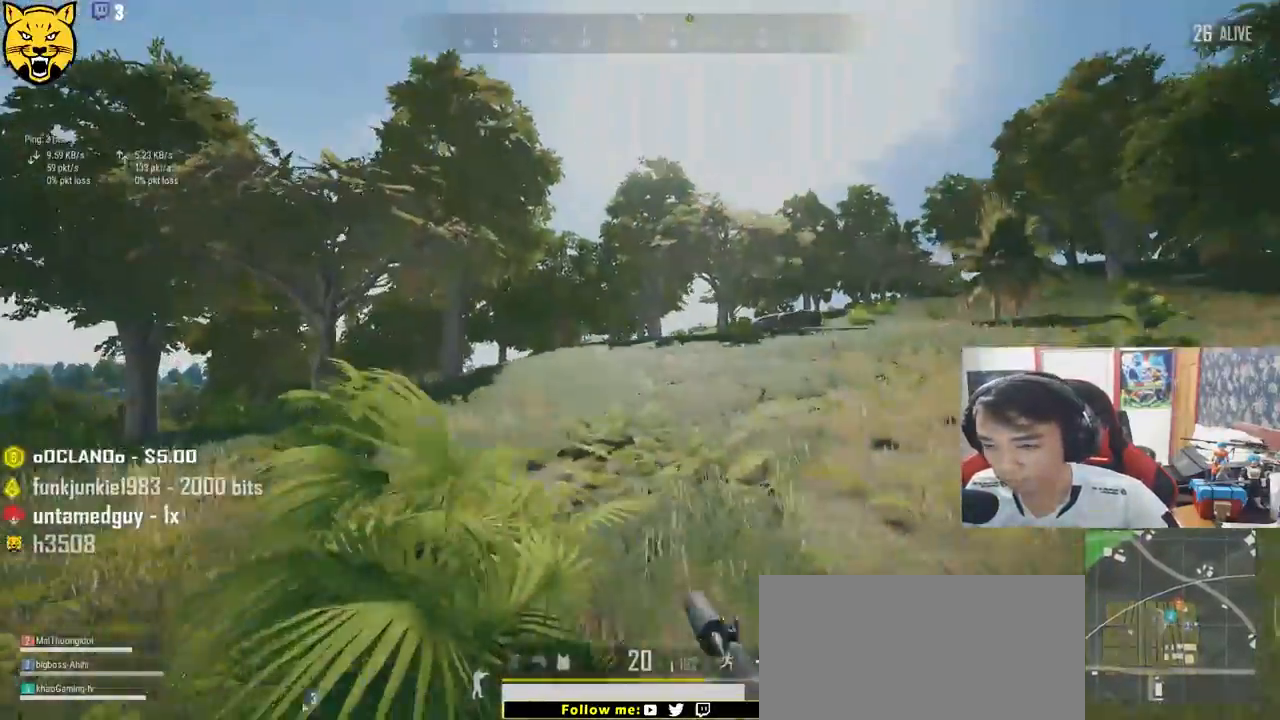
{"keys": ["a"], "mouse": [], "events": []}
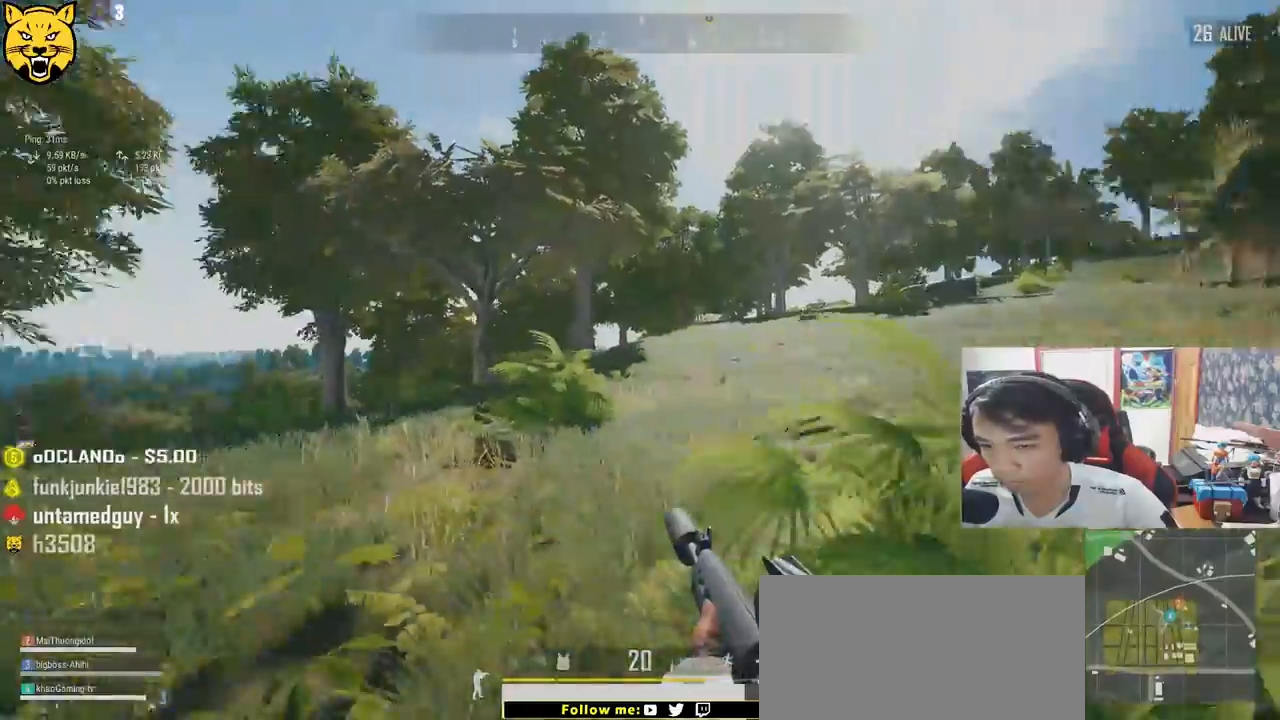
{"keys": ["shift", "w"], "mouse": [], "events": [[84, "w", "down"], [200, "a", "up"], [467, "shift", "down"]]}
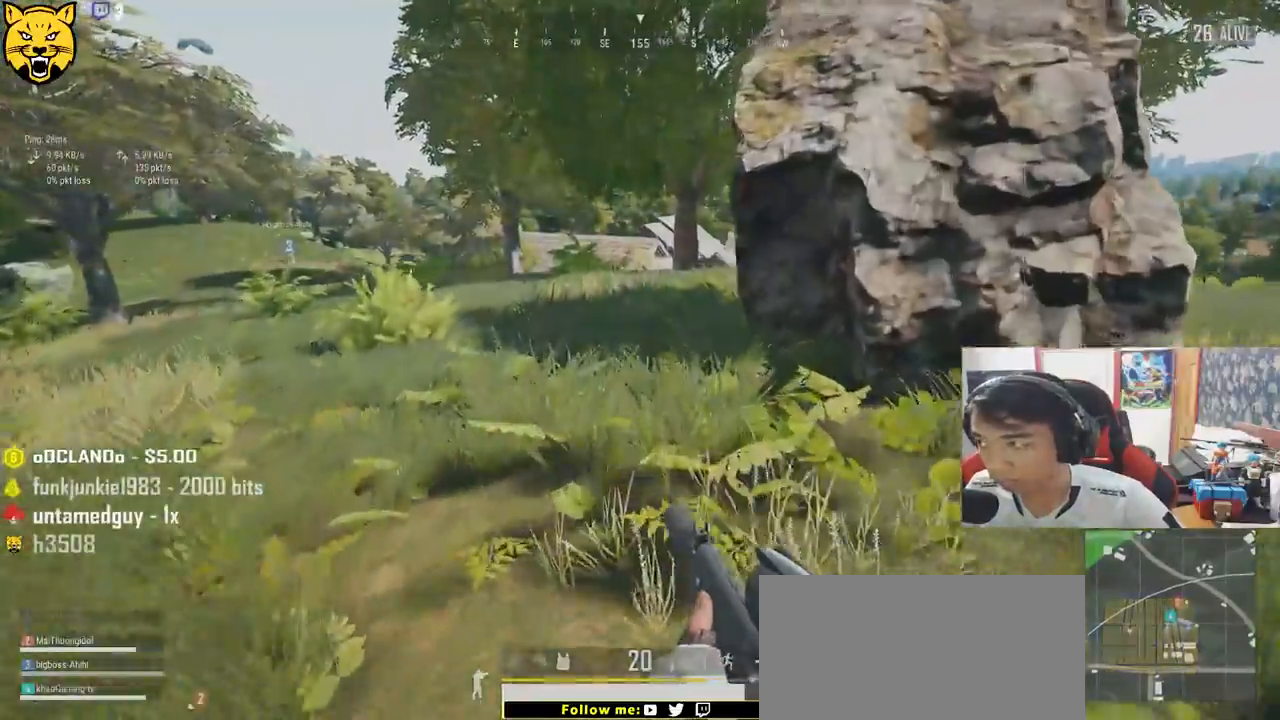
{"keys": ["shift", "w"], "mouse": [], "events": []}
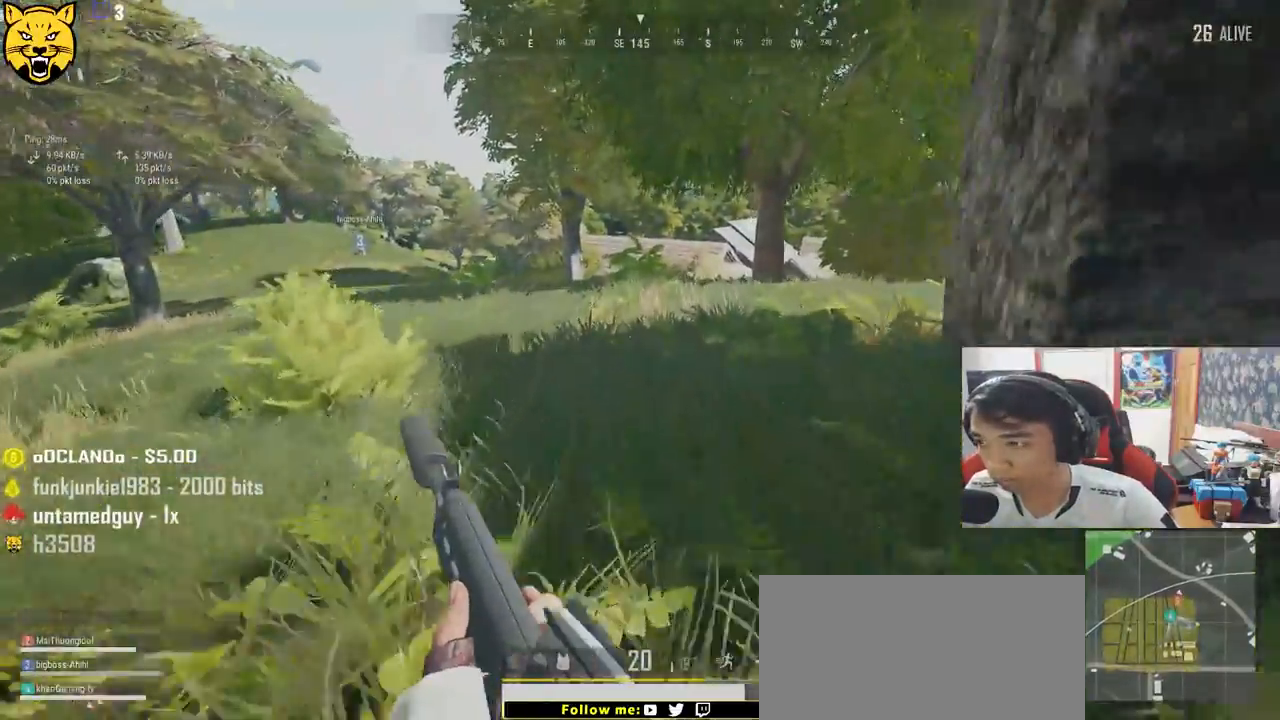
{"keys": ["d", "shift", "w"], "mouse": [], "events": [[150, "d", "down"]]}